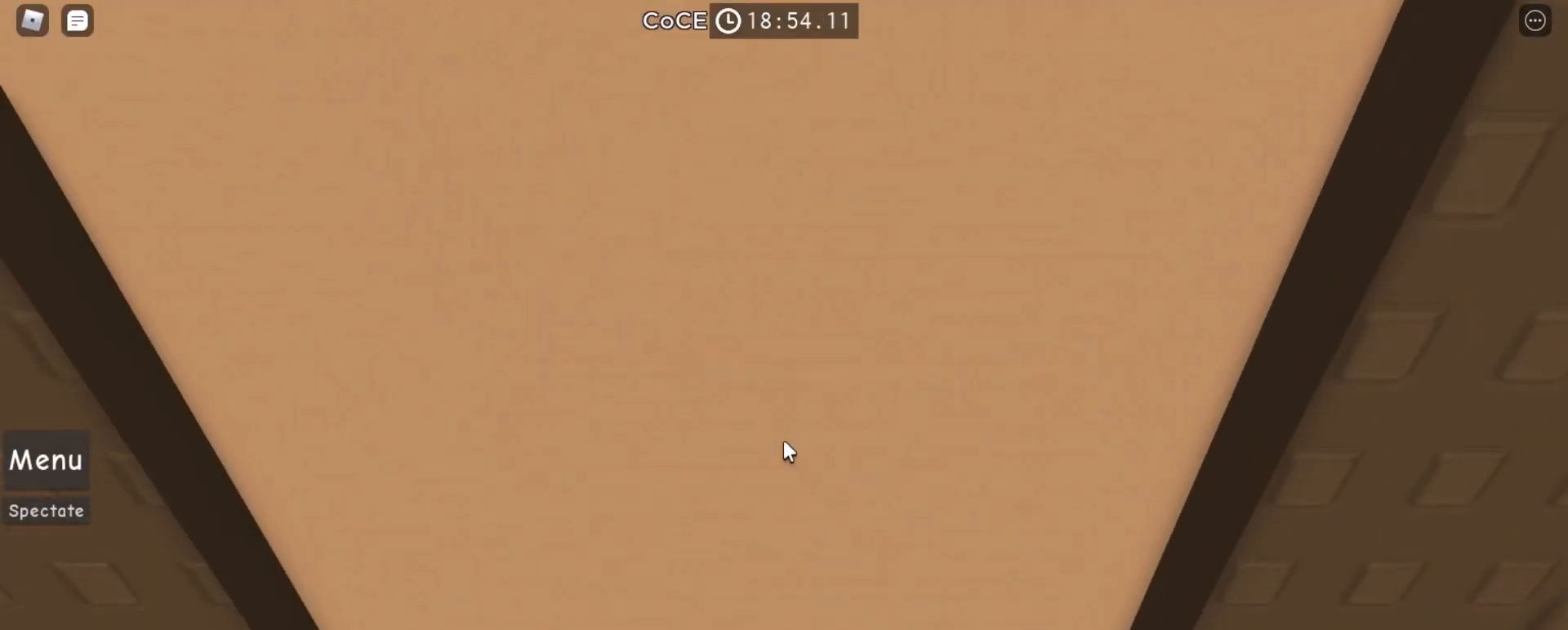
Gameplay with keyboard and mouse; each line is a JSON object with the keys and mouse buttons held at the frame after it. "events" lists presses ("down") and releases ("up") of "a", "ctrl", "d", "e", "q", "s", "shift", "space", "w", "mouse_left", "mouse_right", "mouse_mb4" and "mouse_mb5" between this image and that frame as [ms after this image, input, new state], when the widget could be followed in between. "mouse_left", "mouse_right", "mouse_mb4", "mouse_mb5" = the "left", "right", "mb4", "mb5" buttons of the "mouse" list. No other keys are recorded. Mouse movement is not recorded. Not read: mouse_wheel.
{"keys": ["w"], "mouse": ["right"], "events": [[33, "mouse_right", "up"], [133, "a", "down"], [300, "a", "up"], [333, "mouse_right", "down"], [500, "w", "down"]]}
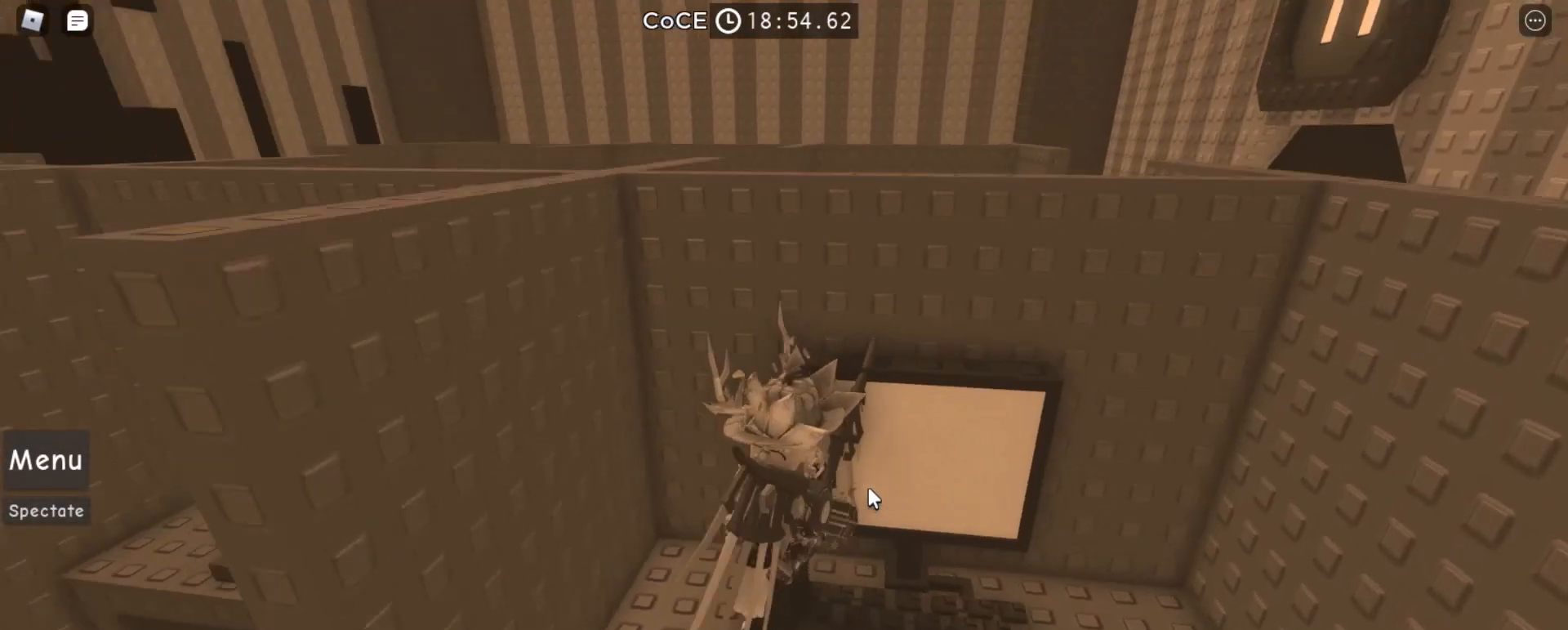
{"keys": [], "mouse": ["right"], "events": [[100, "w", "up"], [233, "mouse_right", "up"], [433, "mouse_right", "down"]]}
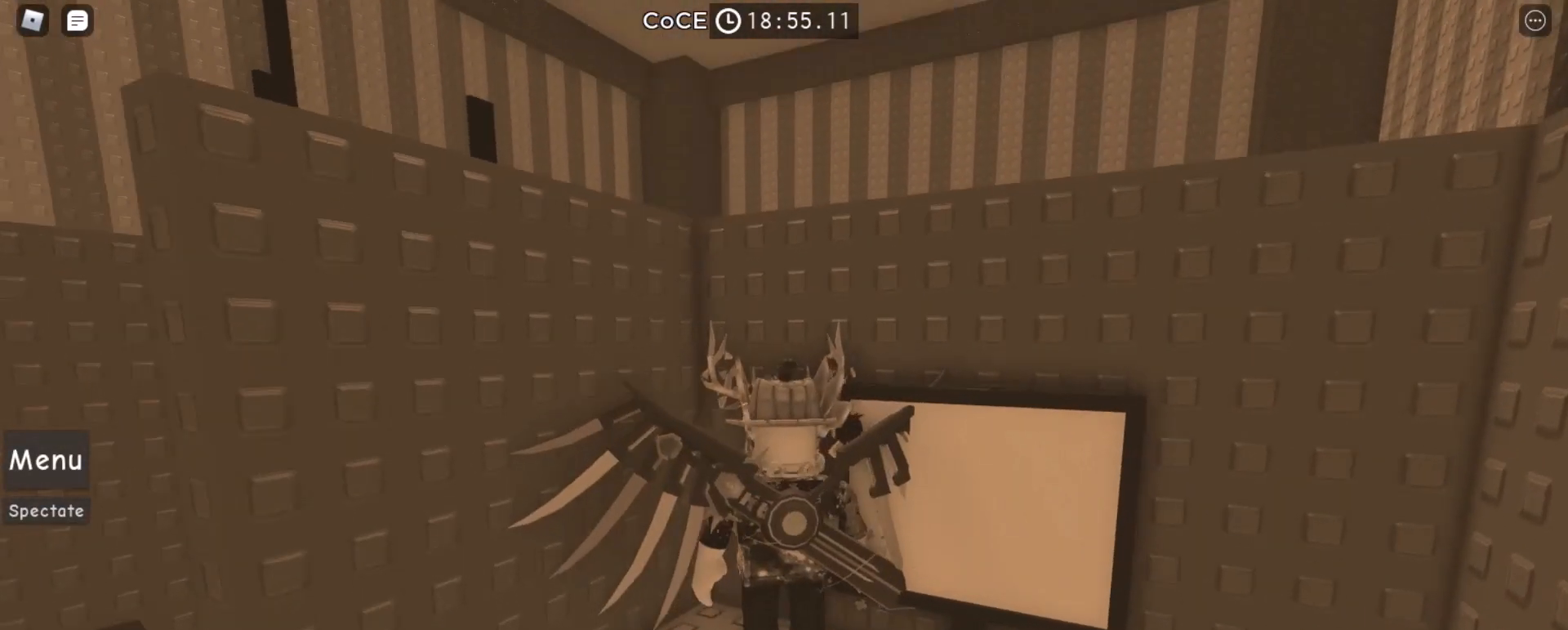
{"keys": [], "mouse": [], "events": [[367, "mouse_right", "up"]]}
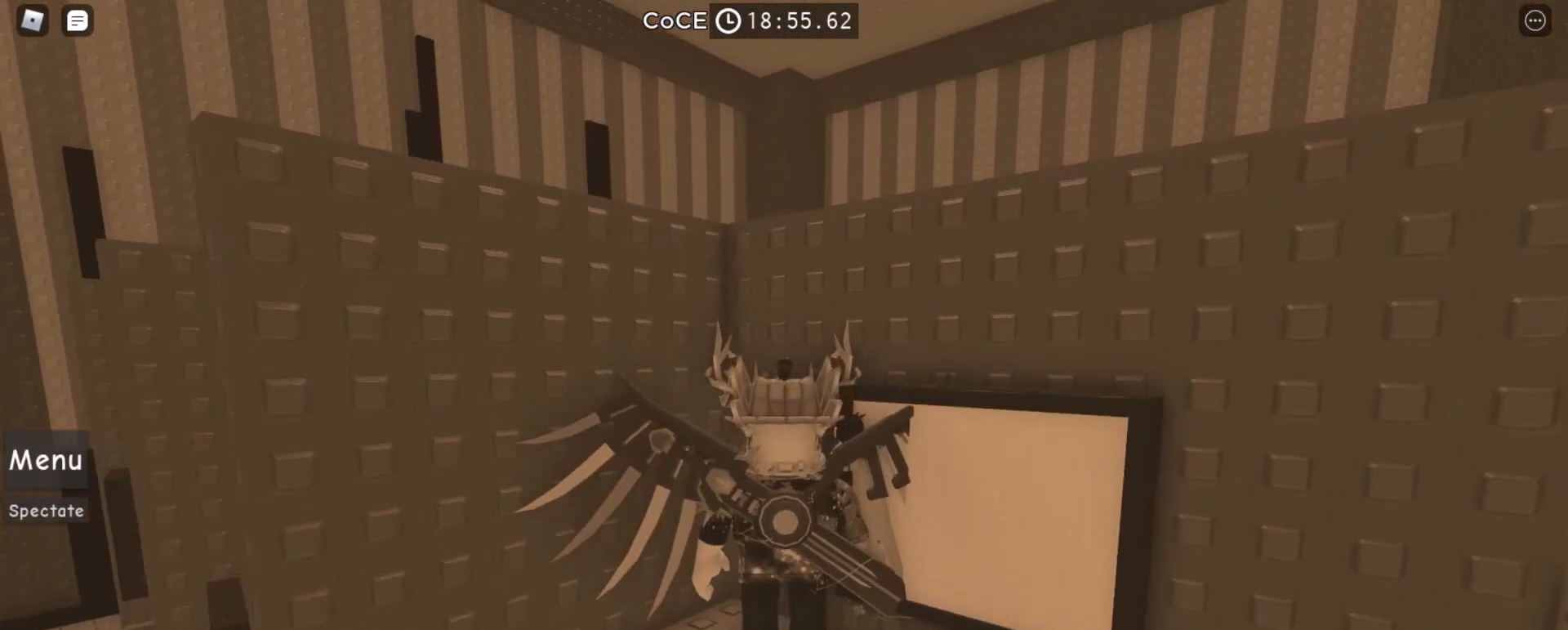
{"keys": [], "mouse": ["right"], "events": [[300, "mouse_right", "down"]]}
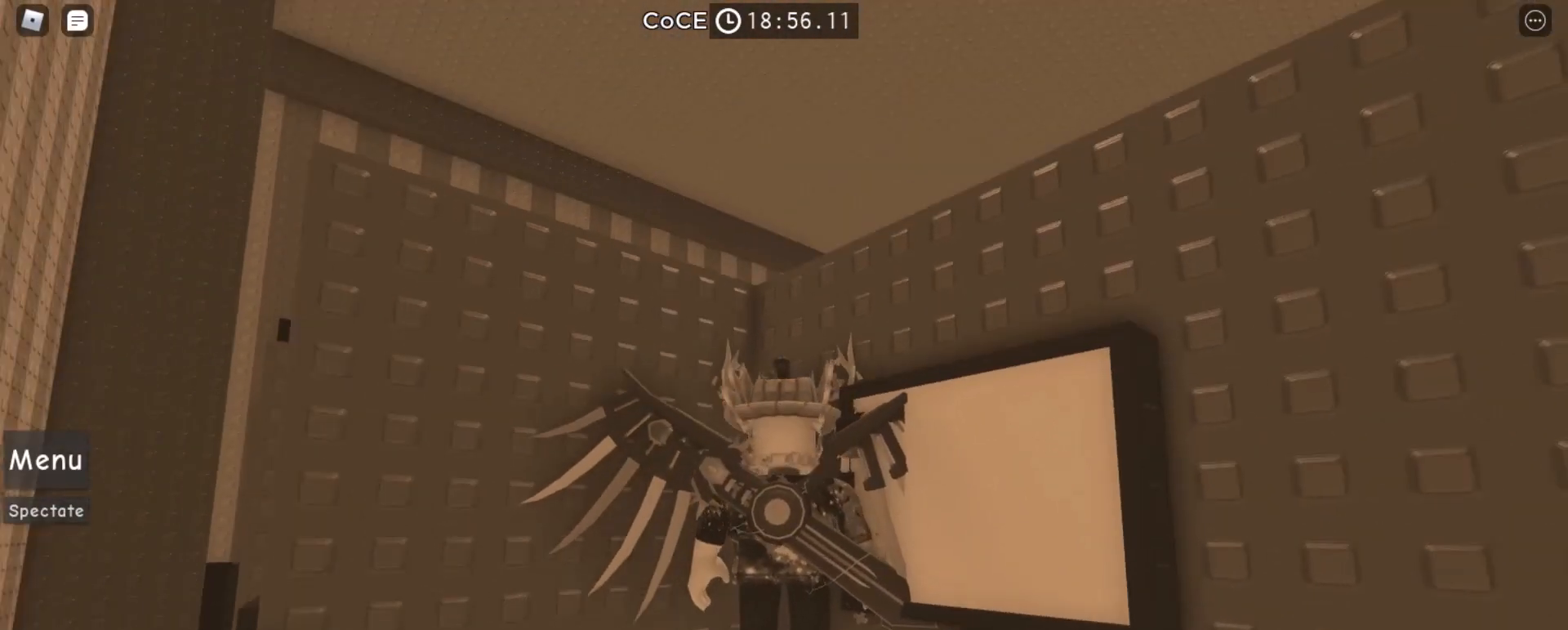
{"keys": [], "mouse": [], "events": [[133, "mouse_right", "up"]]}
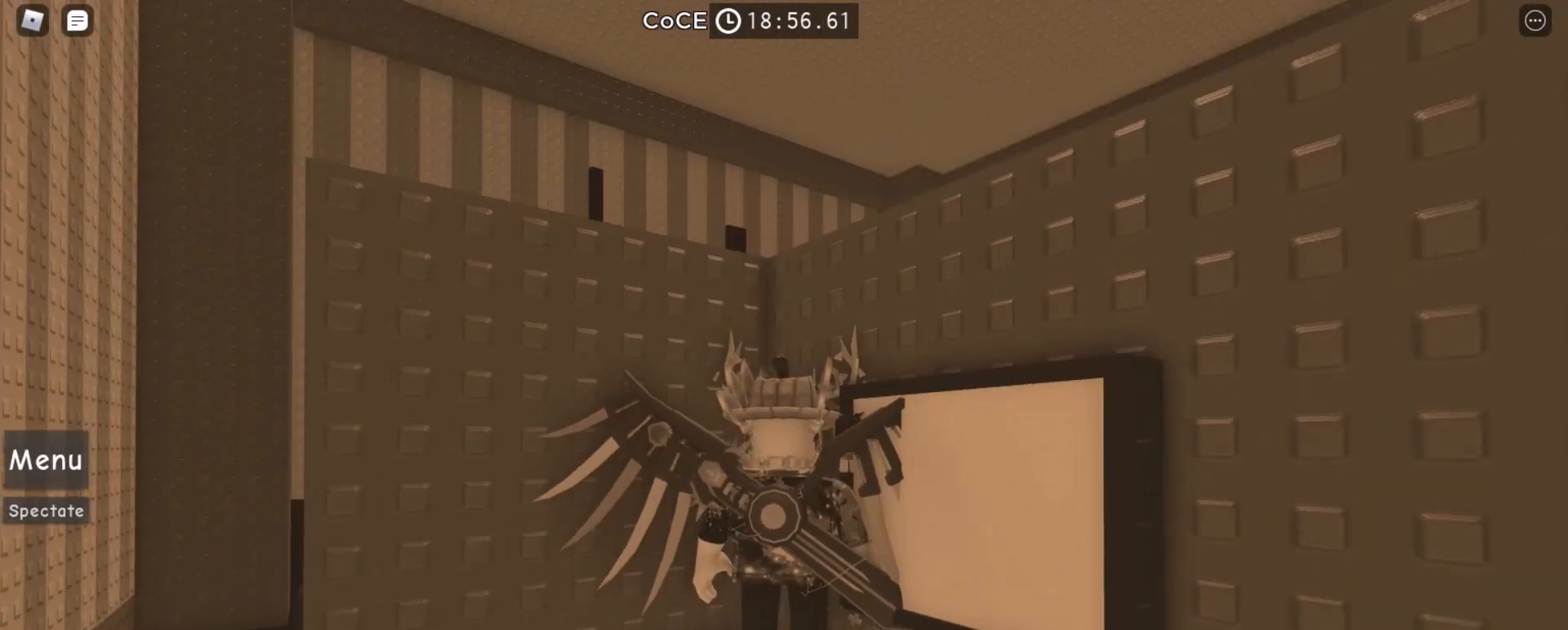
{"keys": [], "mouse": [], "events": []}
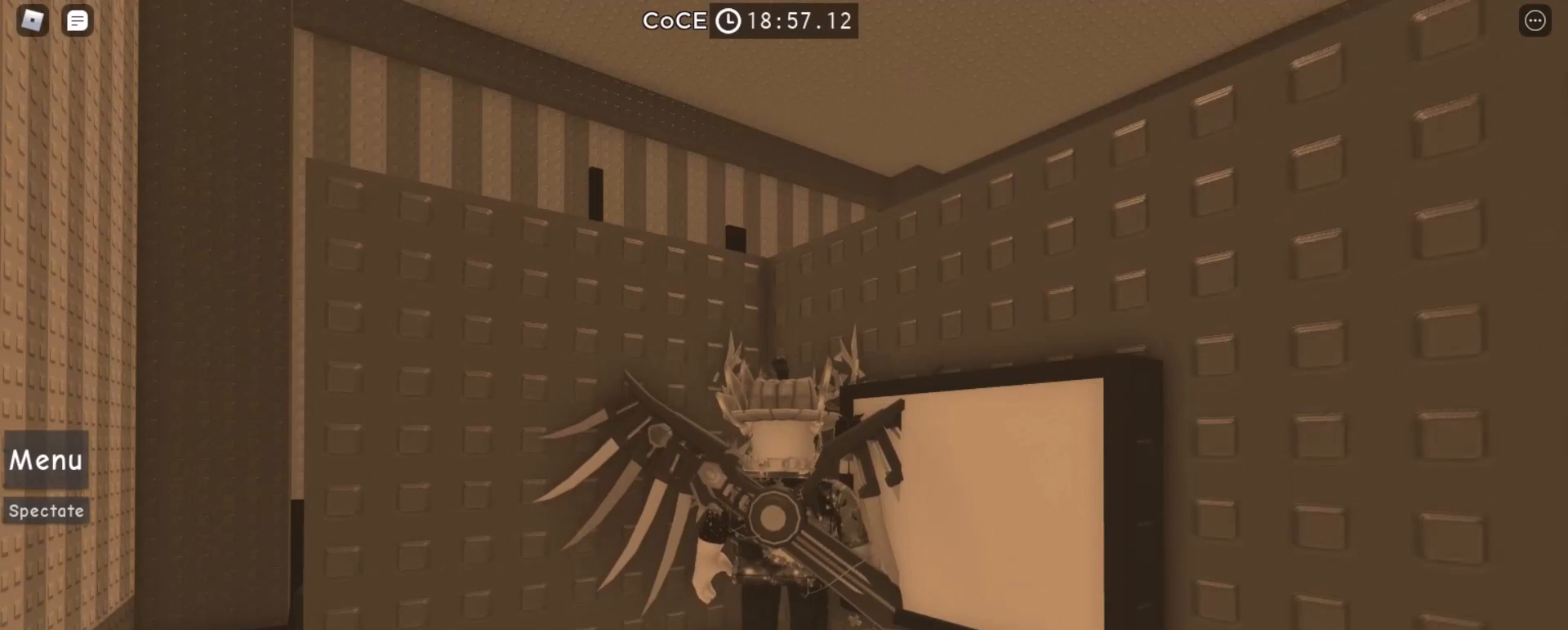
{"keys": ["s"], "mouse": ["right"], "events": [[333, "mouse_right", "down"], [500, "s", "down"]]}
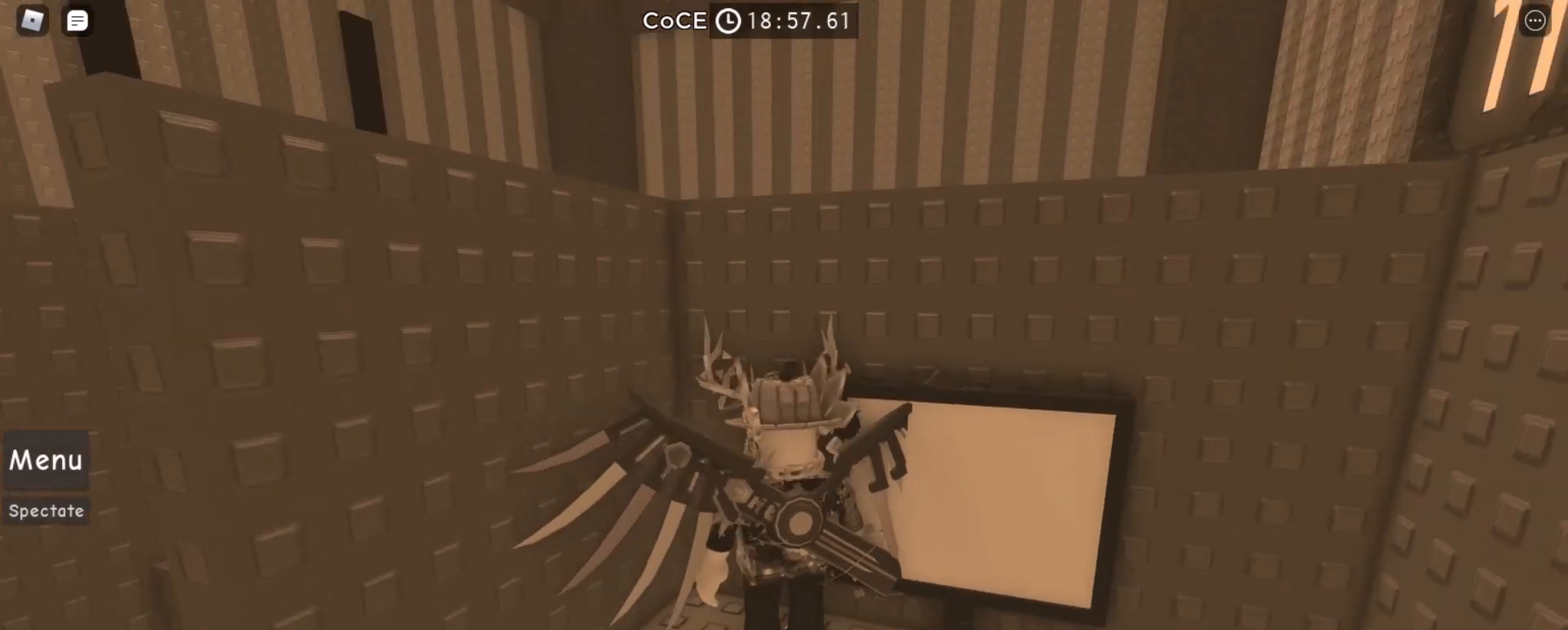
{"keys": [], "mouse": ["right"], "events": [[67, "s", "up"]]}
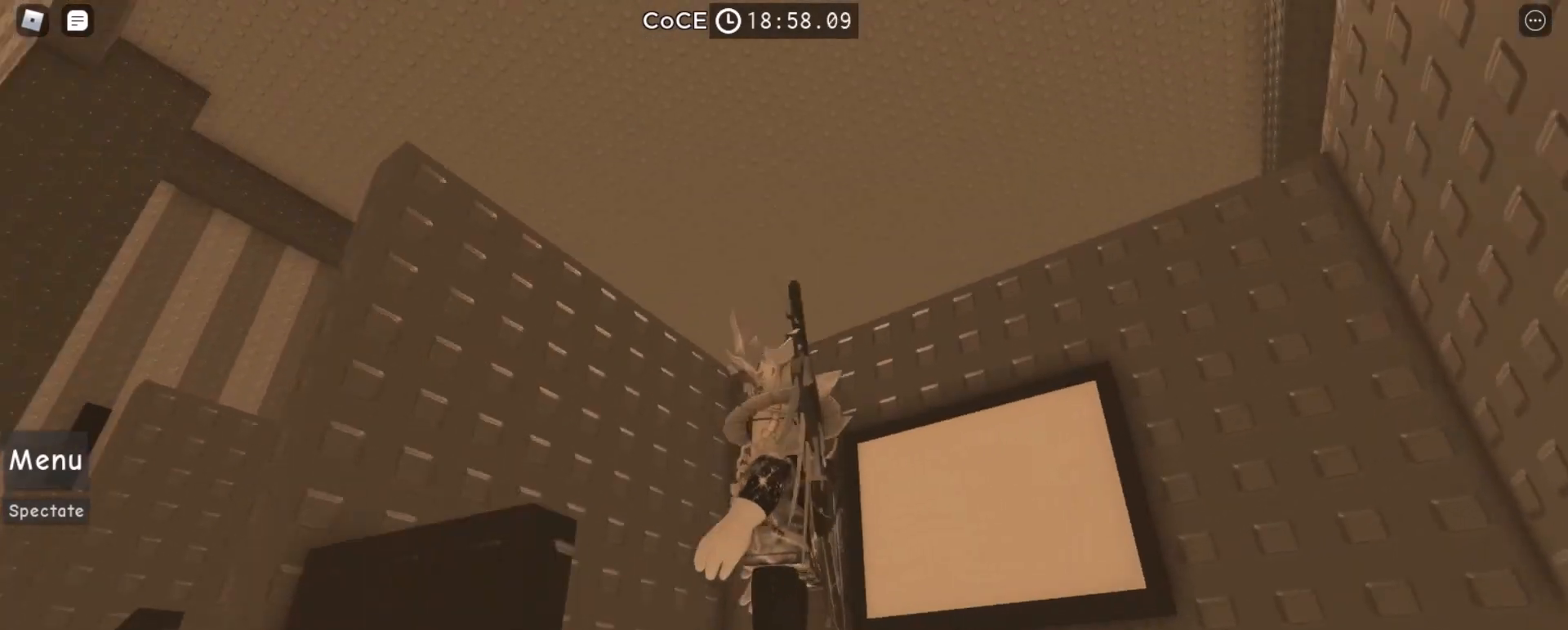
{"keys": [], "mouse": [], "events": [[500, "mouse_right", "up"]]}
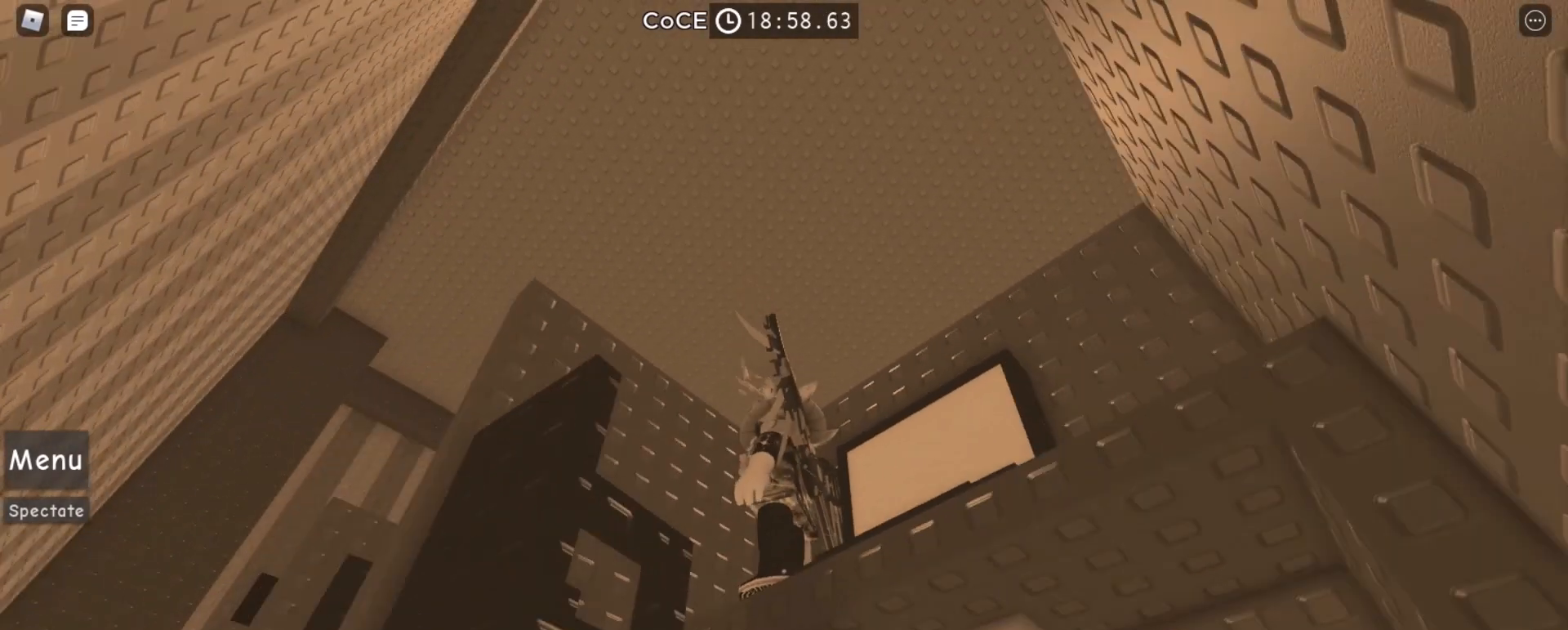
{"keys": [], "mouse": [], "events": []}
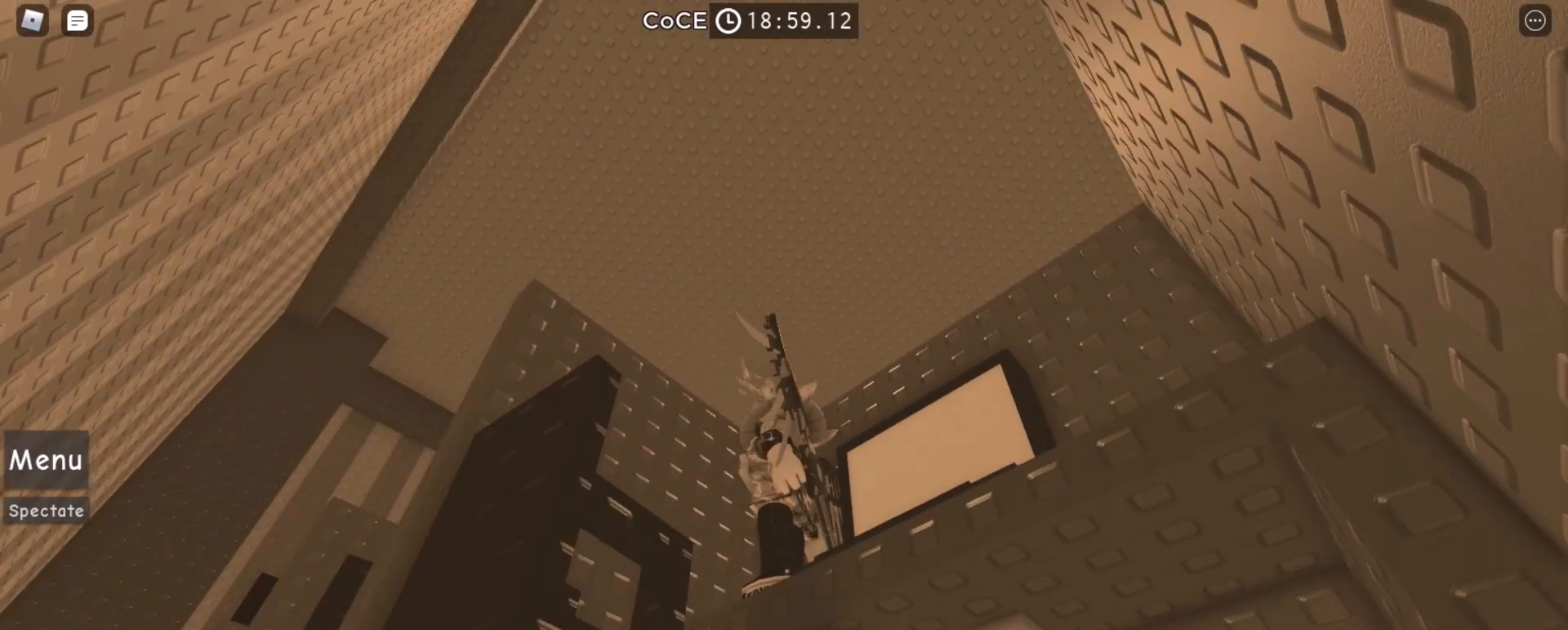
{"keys": ["s"], "mouse": ["right"], "events": [[367, "s", "down"], [433, "mouse_right", "down"]]}
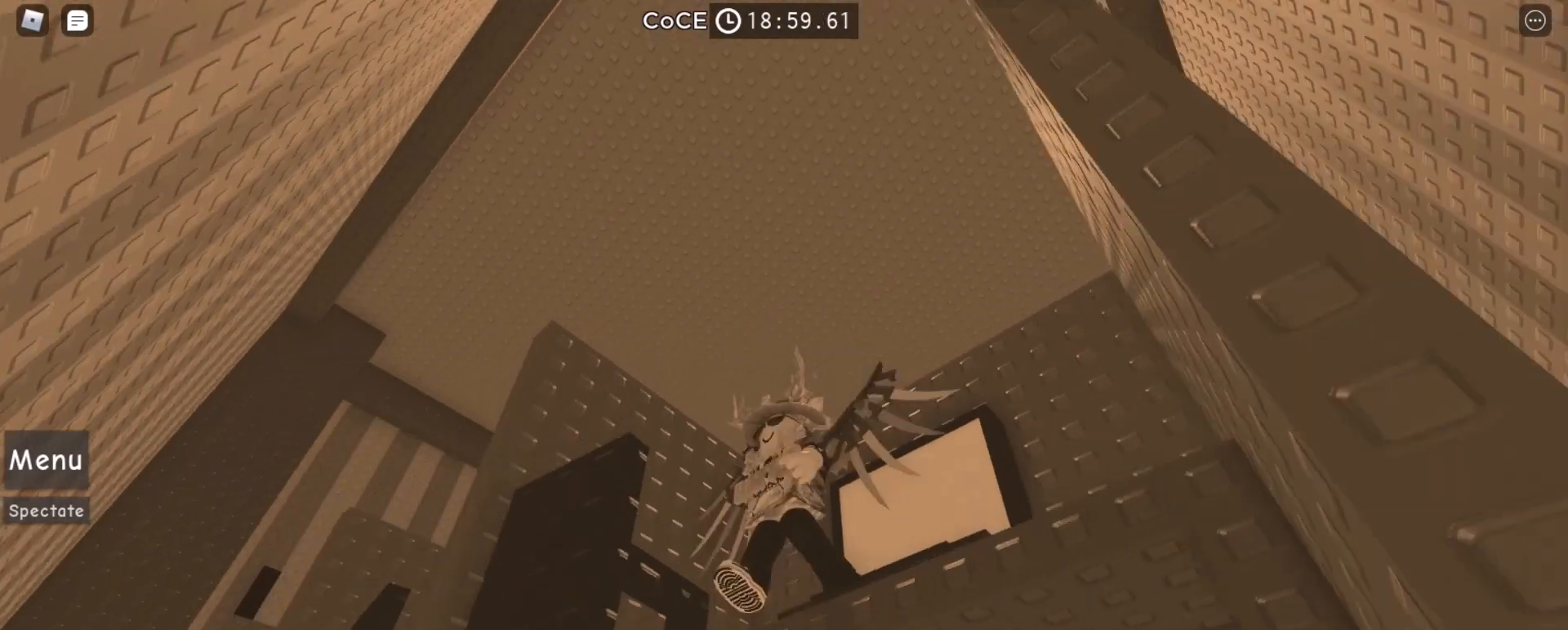
{"keys": ["d", "w"], "mouse": ["right"], "events": [[233, "s", "up"], [467, "w", "down"], [500, "d", "down"]]}
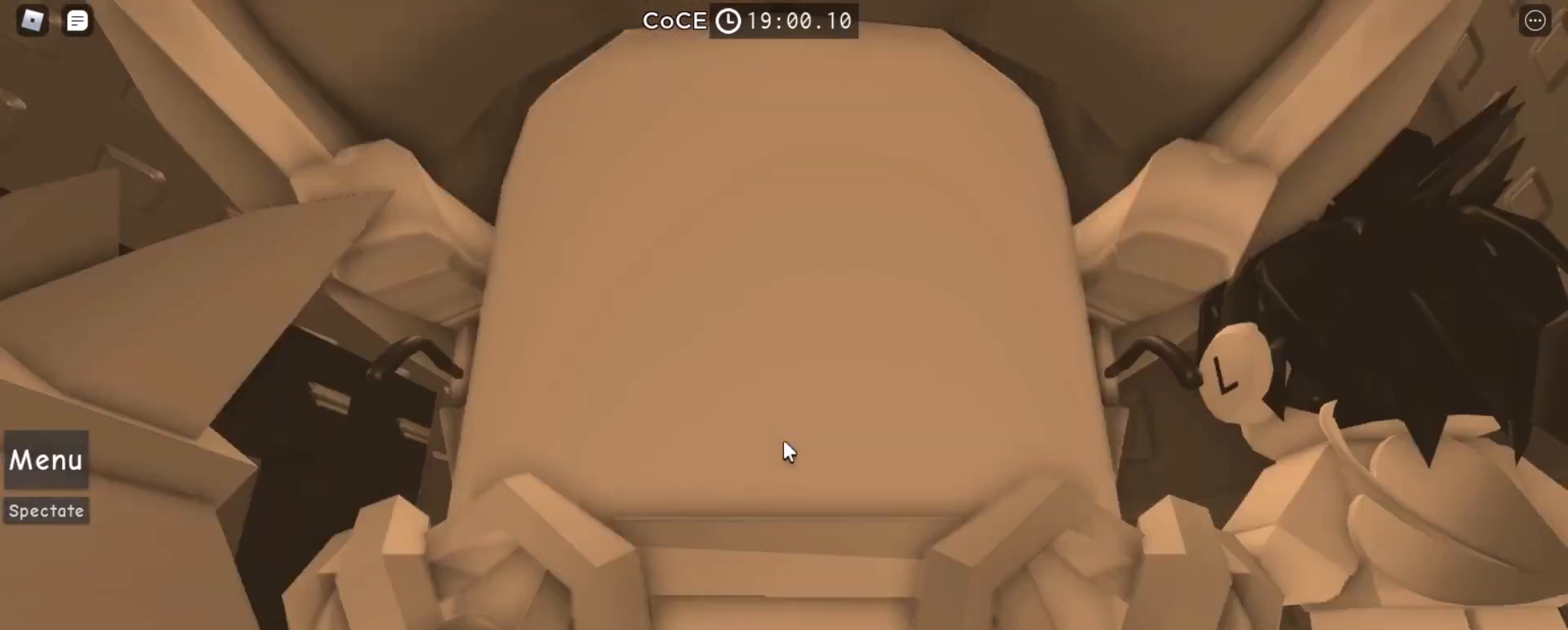
{"keys": [], "mouse": ["right"], "events": [[133, "d", "up"], [367, "w", "up"]]}
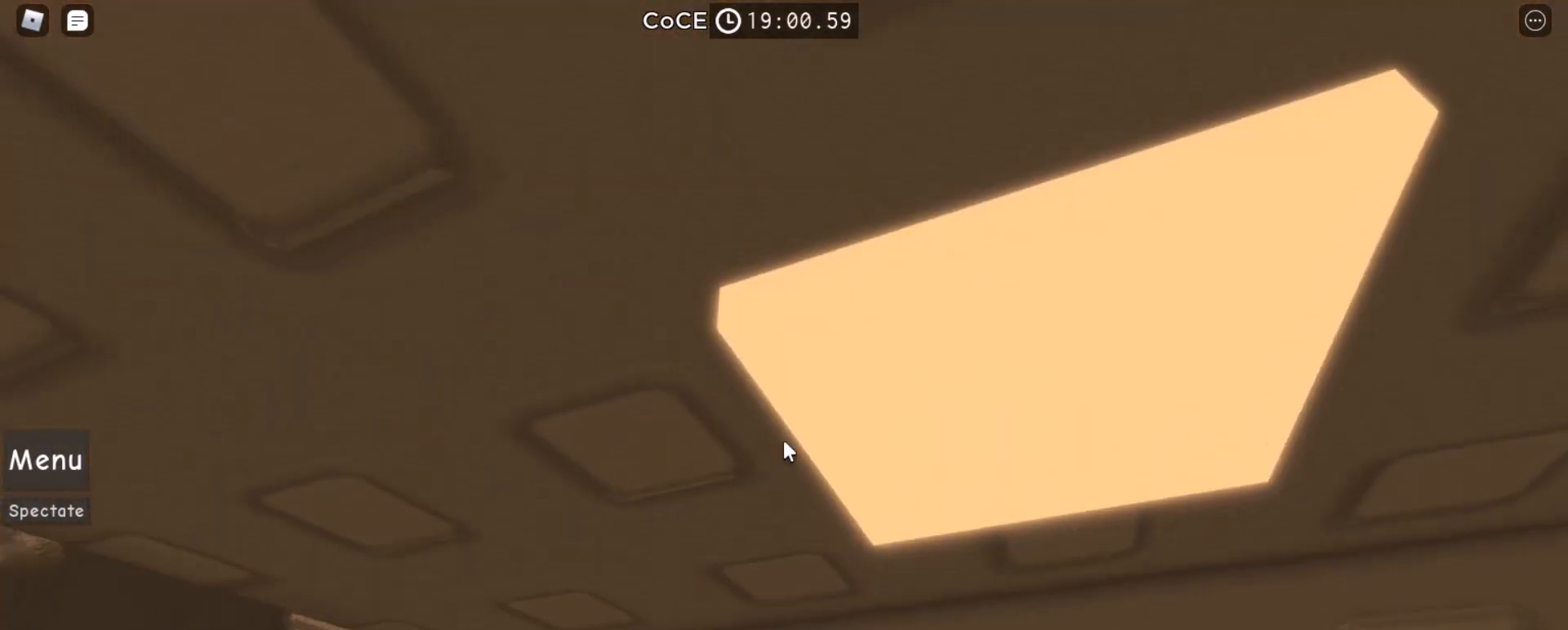
{"keys": ["s"], "mouse": ["right"], "events": [[300, "mouse_right", "up"], [333, "s", "down"], [467, "mouse_right", "down"]]}
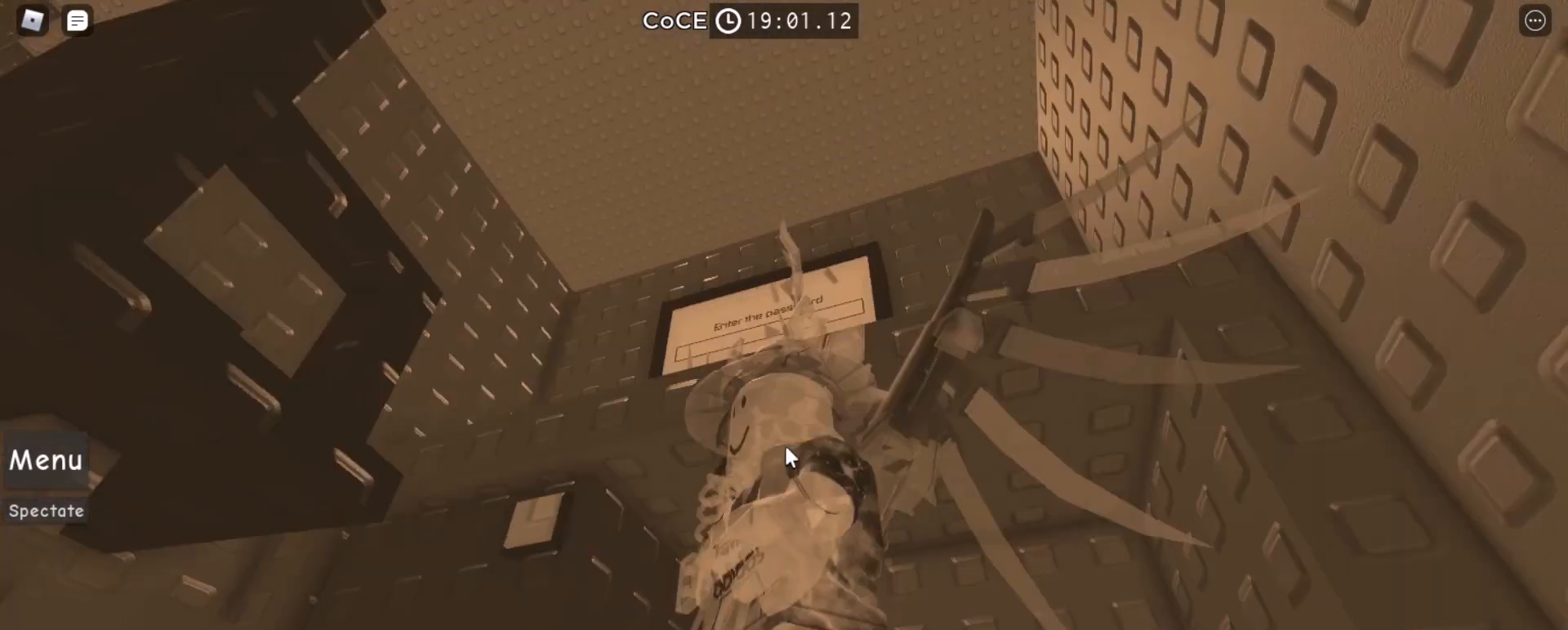
{"keys": [], "mouse": ["right"], "events": [[67, "a", "down"], [167, "a", "up"], [167, "s", "up"]]}
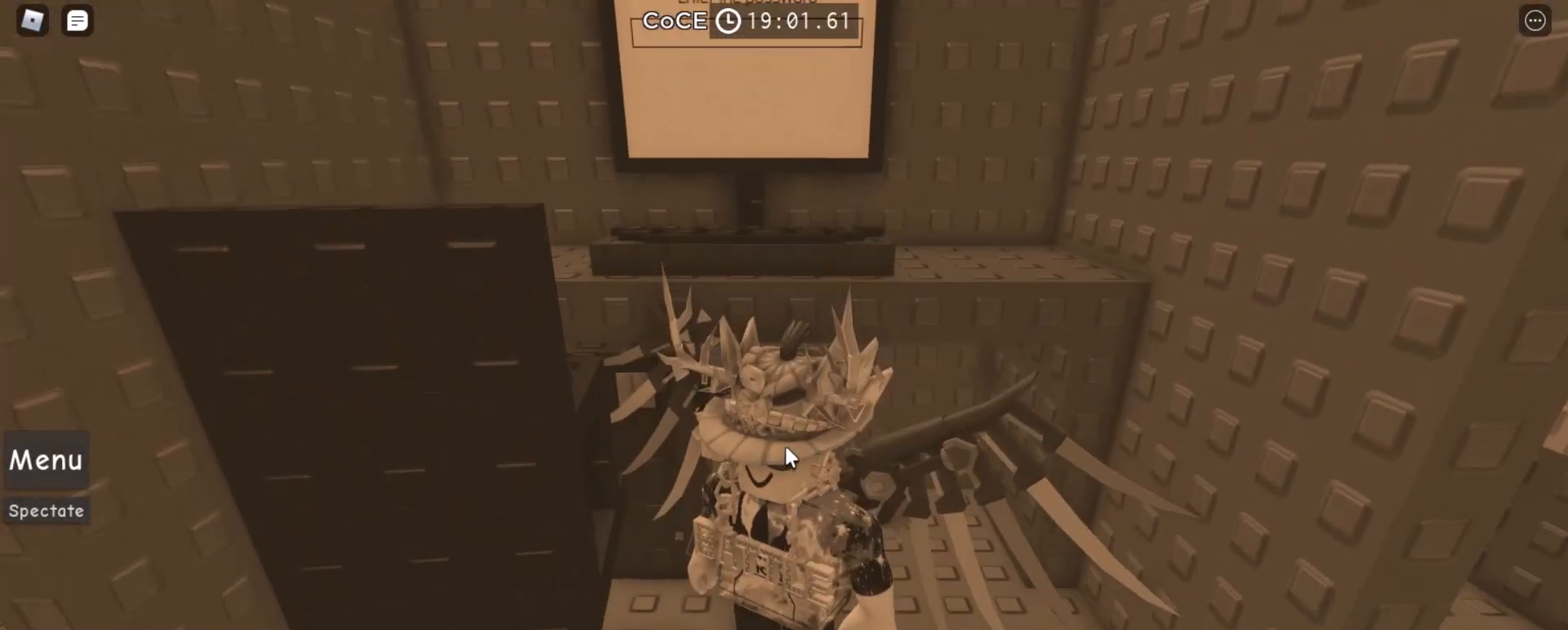
{"keys": ["w"], "mouse": ["right"], "events": [[67, "space", "down"], [133, "w", "down"], [200, "d", "down"], [200, "space", "up"], [467, "d", "up"]]}
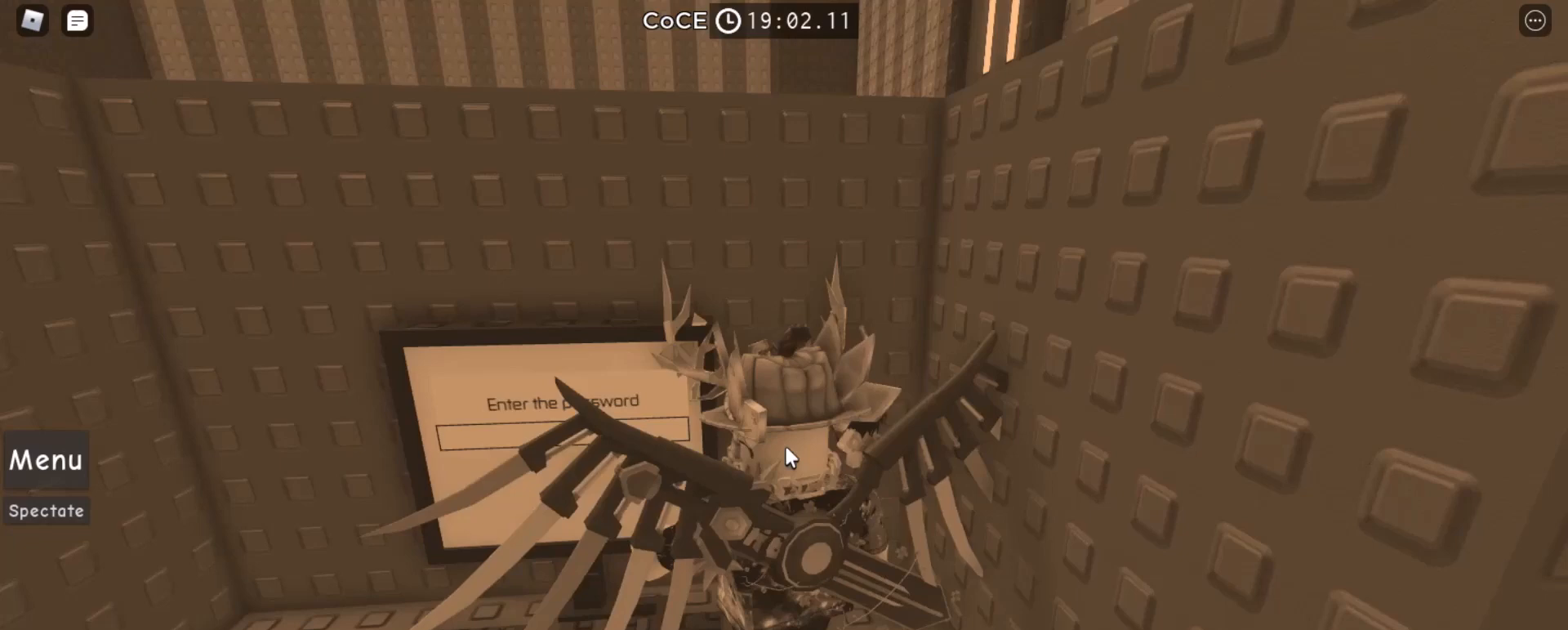
{"keys": [], "mouse": [], "events": [[333, "mouse_right", "up"], [367, "w", "up"]]}
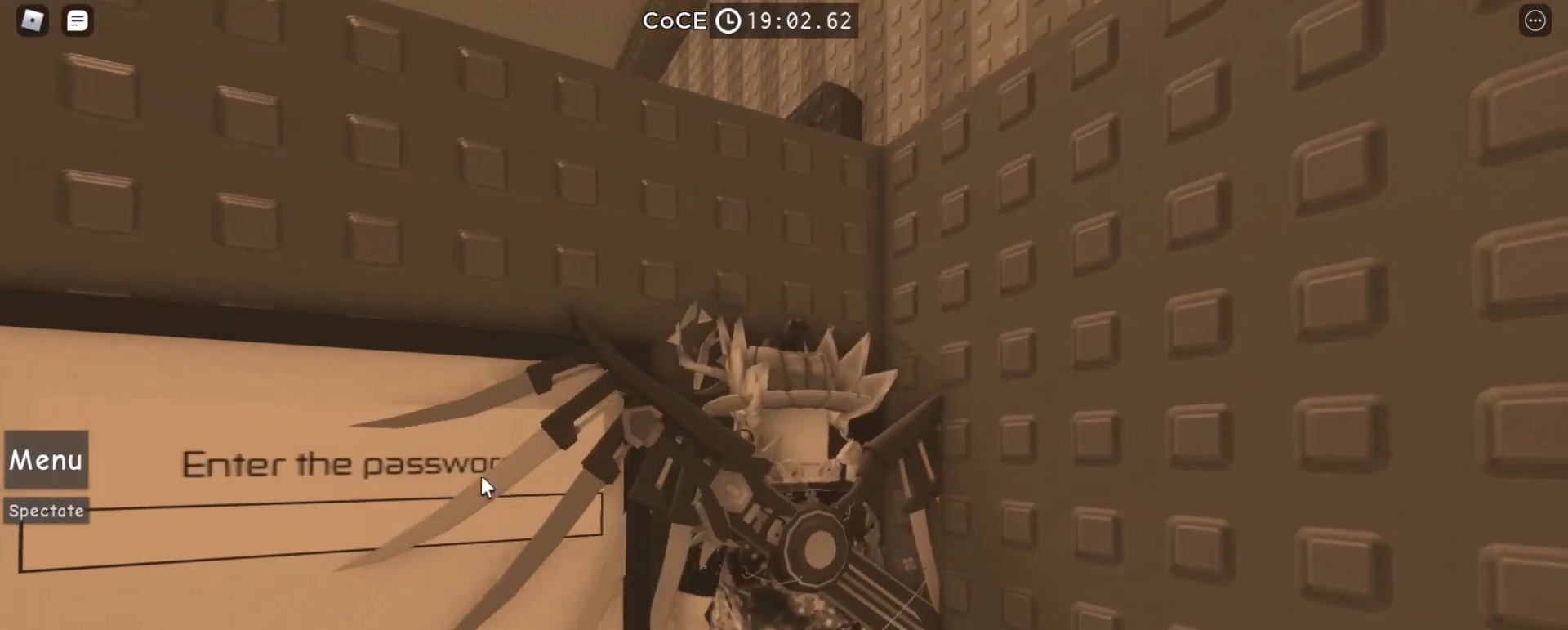
{"keys": [], "mouse": [], "events": [[267, "mouse_right", "down"], [467, "mouse_right", "up"]]}
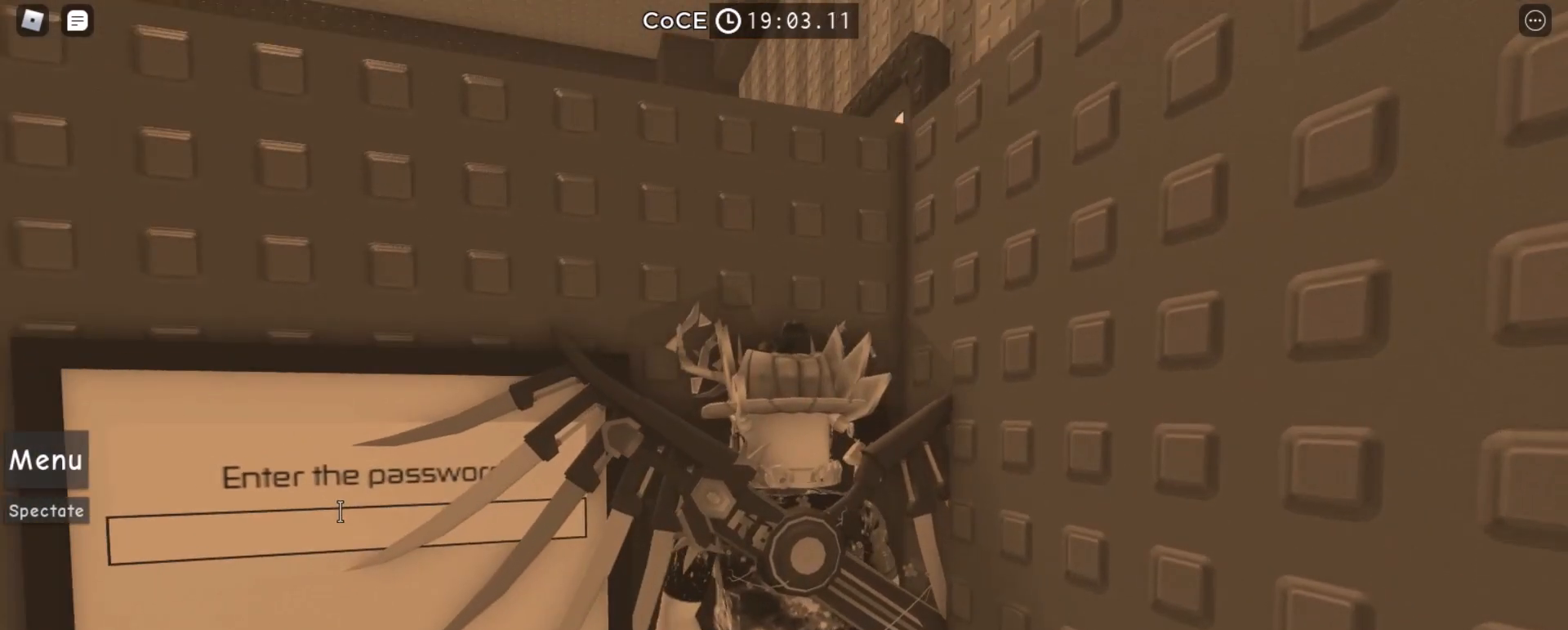
{"keys": [], "mouse": [], "events": [[233, "mouse_left", "down"], [333, "mouse_left", "up"]]}
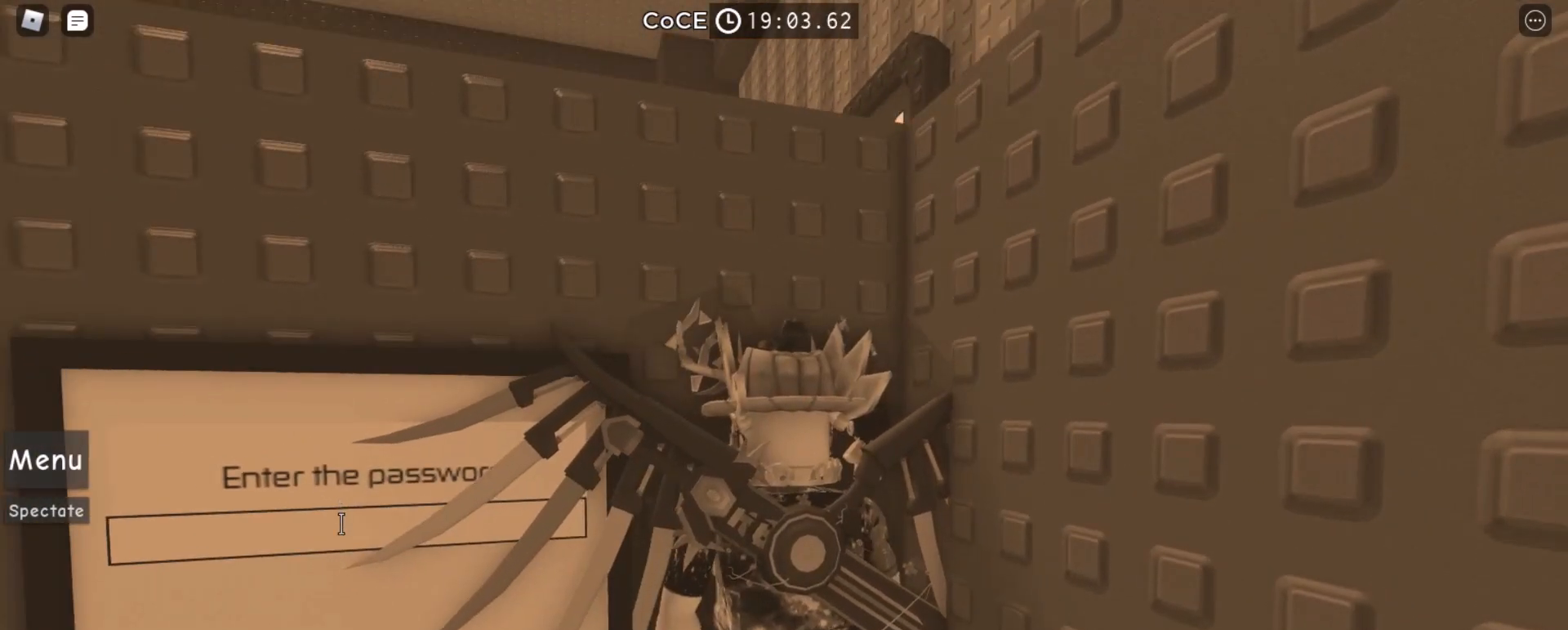
{"keys": [], "mouse": [], "events": []}
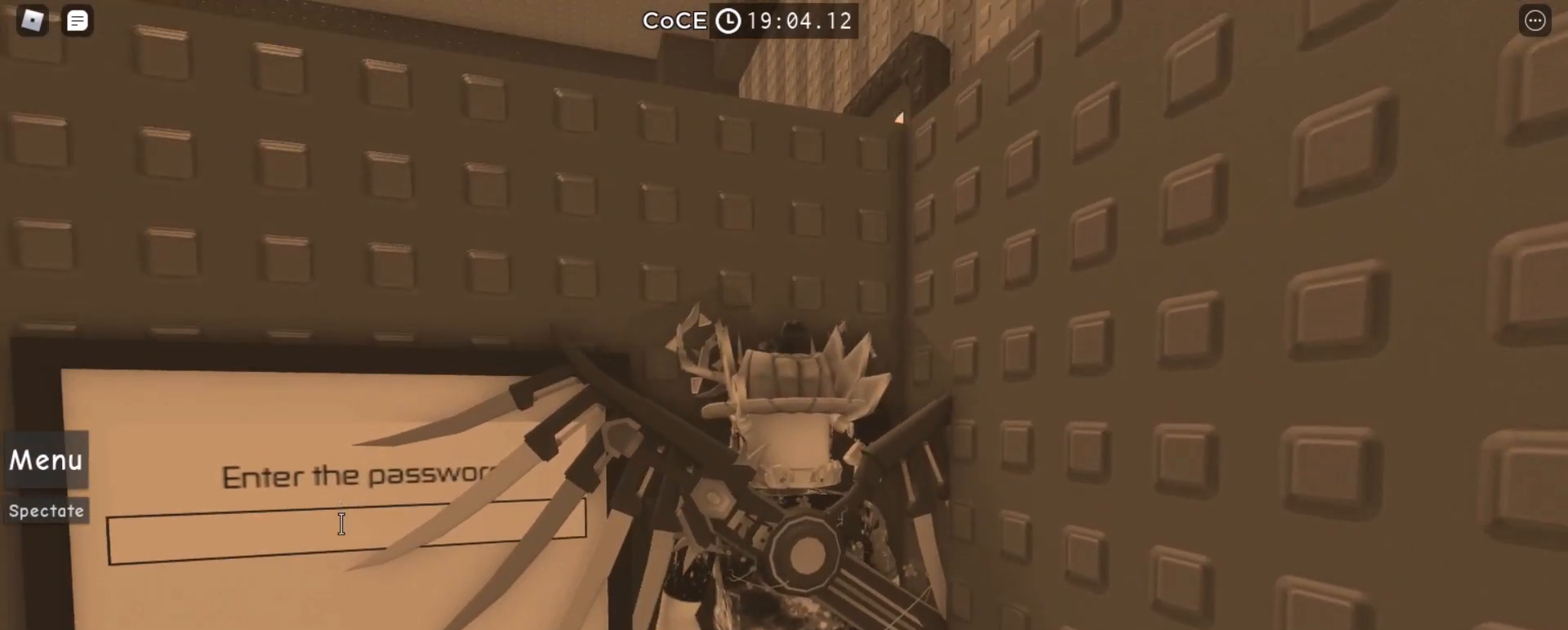
{"keys": [], "mouse": [], "events": [[67, "shift", "down"], [500, "shift", "up"]]}
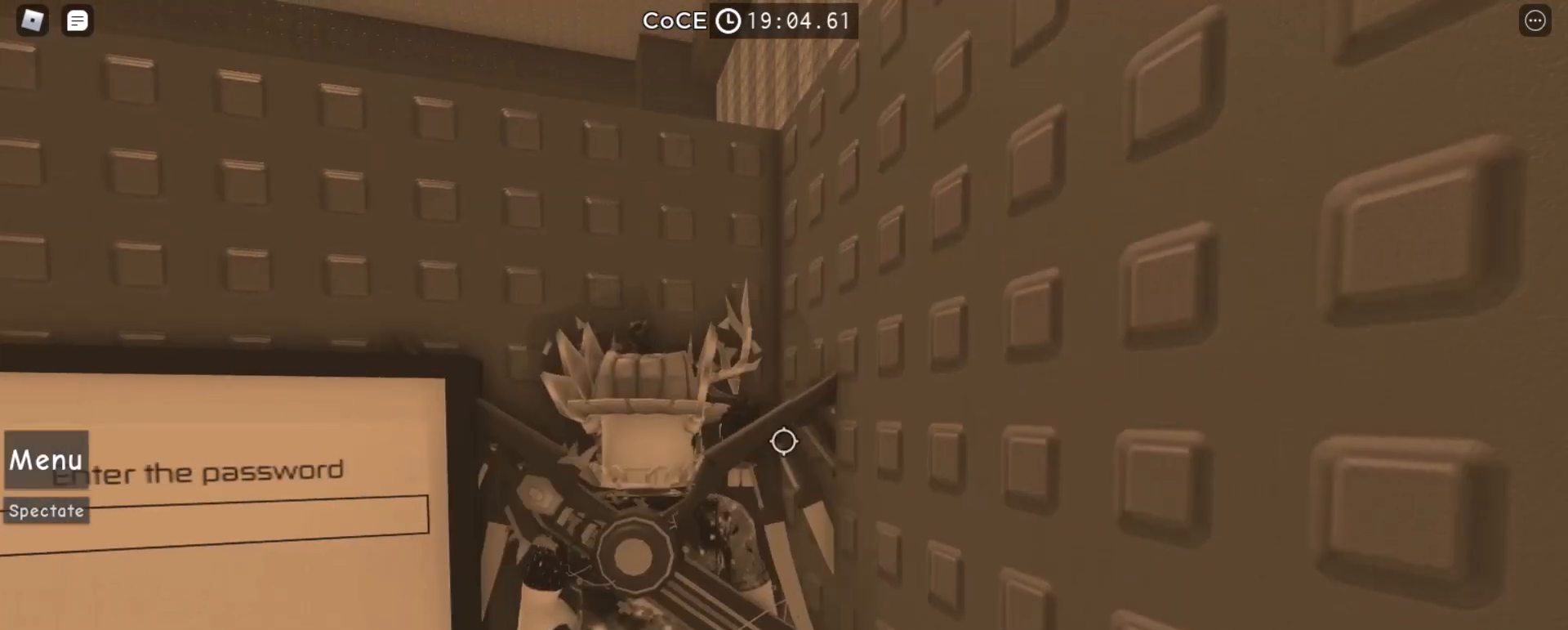
{"keys": [], "mouse": [], "events": [[167, "shift", "down"], [233, "shift", "up"]]}
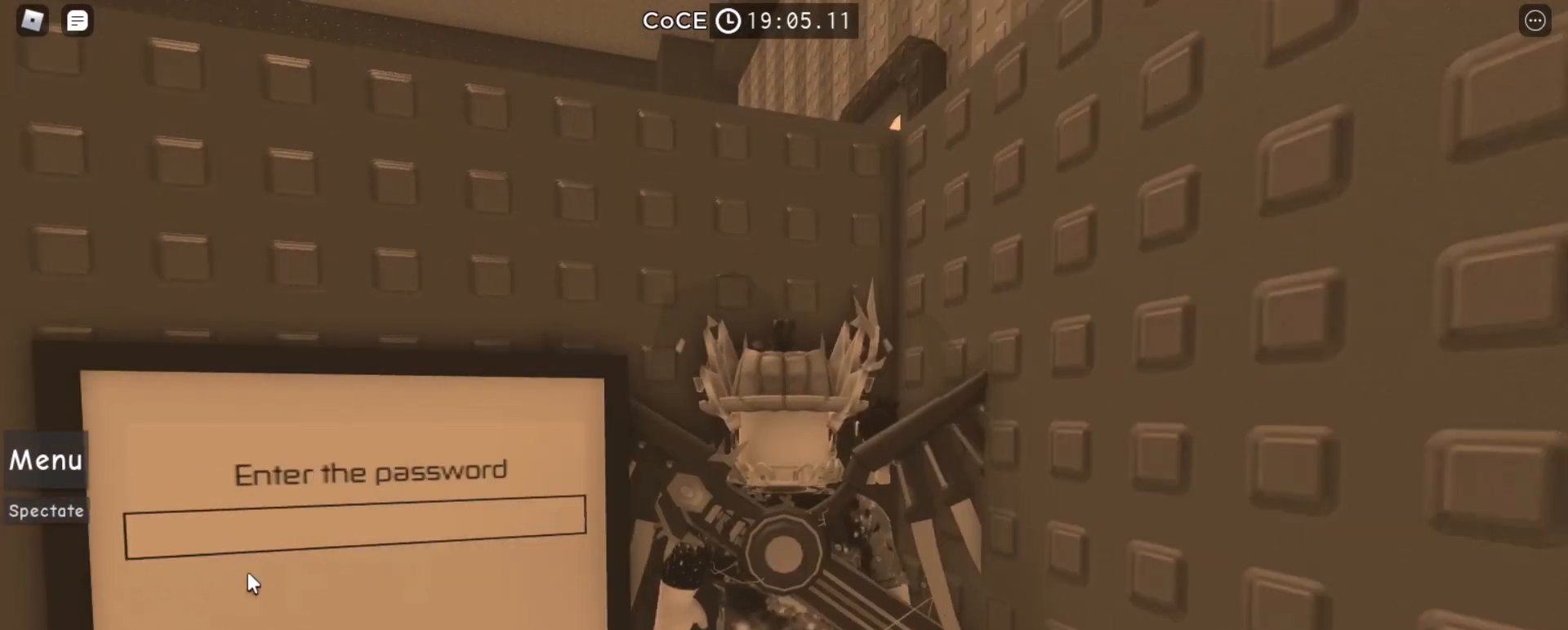
{"keys": [], "mouse": [], "events": []}
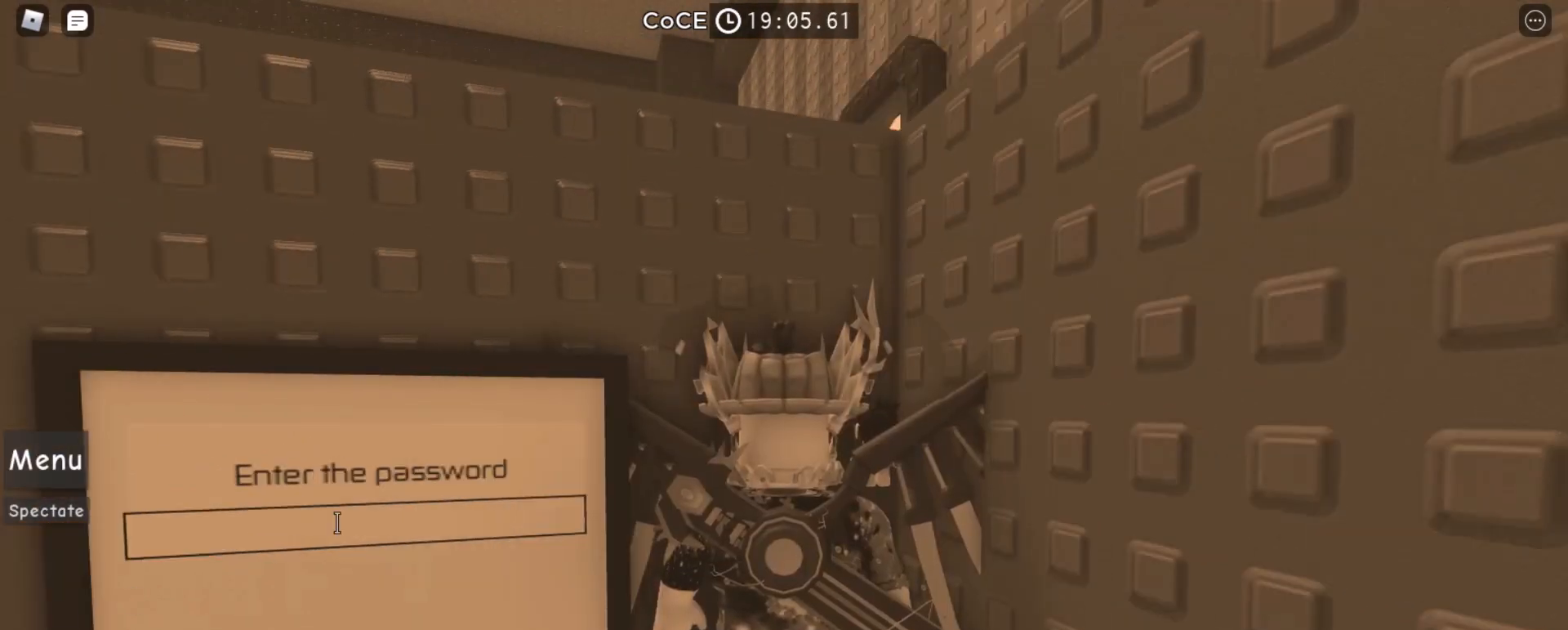
{"keys": [], "mouse": ["left"], "events": [[67, "mouse_left", "down"], [167, "mouse_left", "up"], [467, "mouse_left", "down"]]}
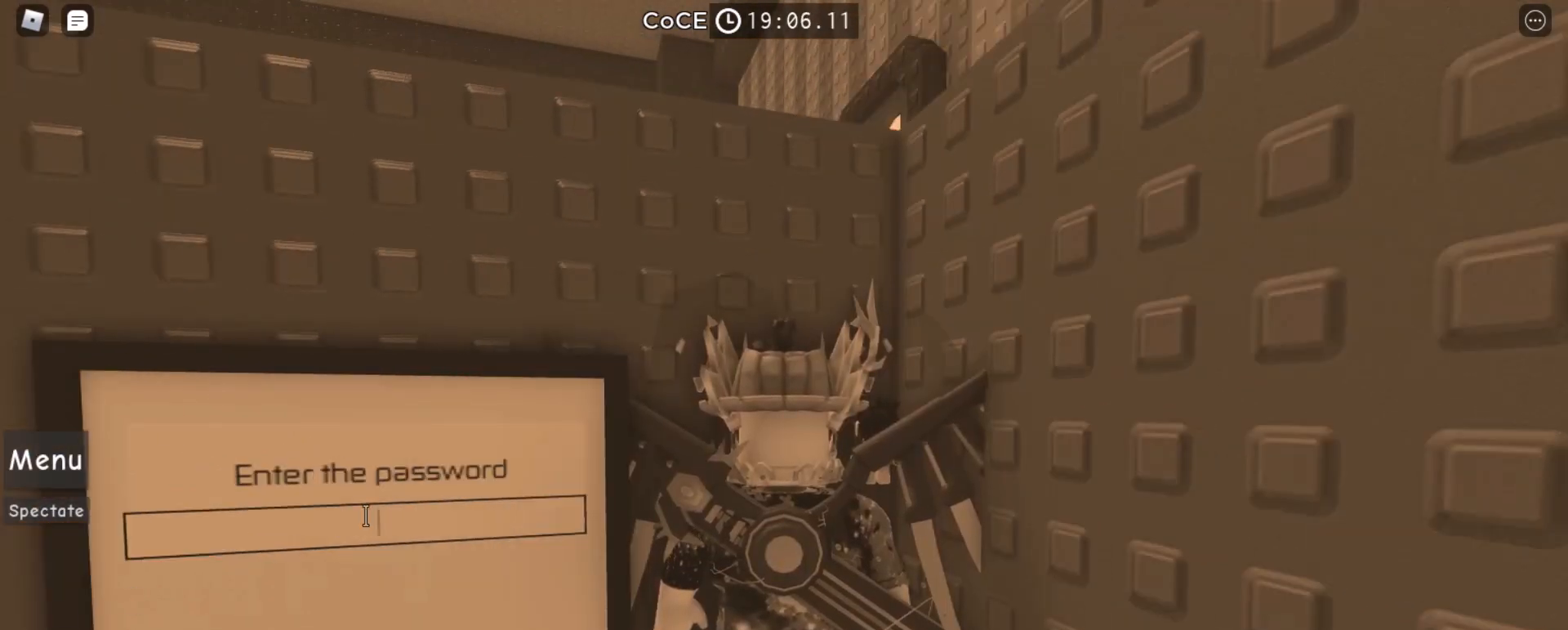
{"keys": [], "mouse": [], "events": [[67, "mouse_left", "up"]]}
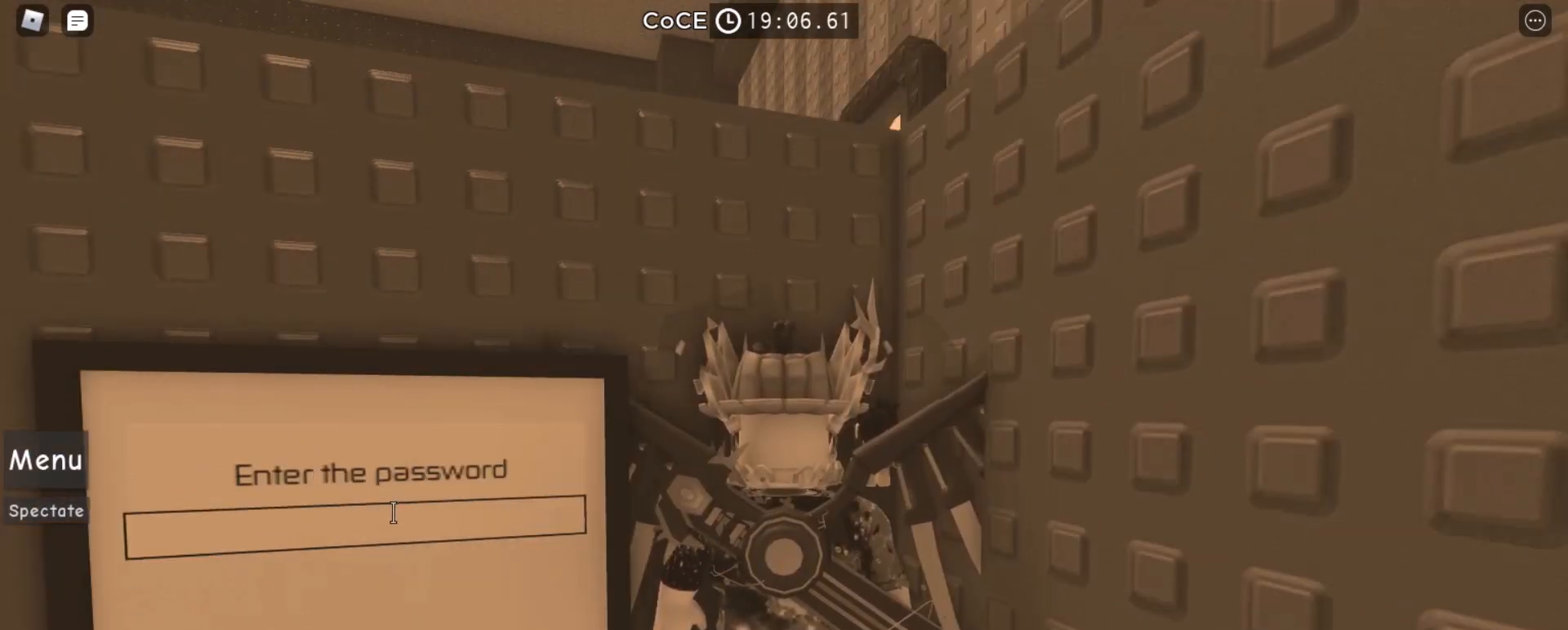
{"keys": ["shift"], "mouse": [], "events": [[433, "shift", "down"]]}
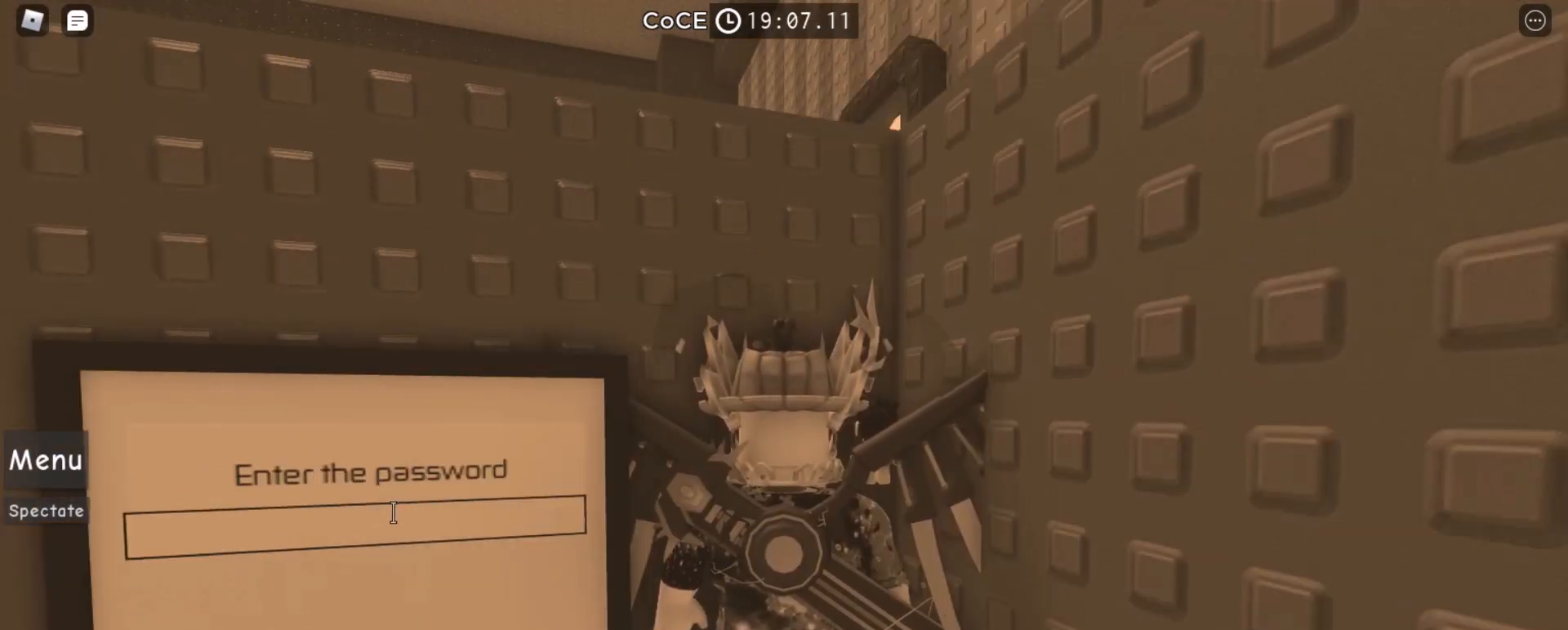
{"keys": [], "mouse": [], "events": [[233, "shift", "up"]]}